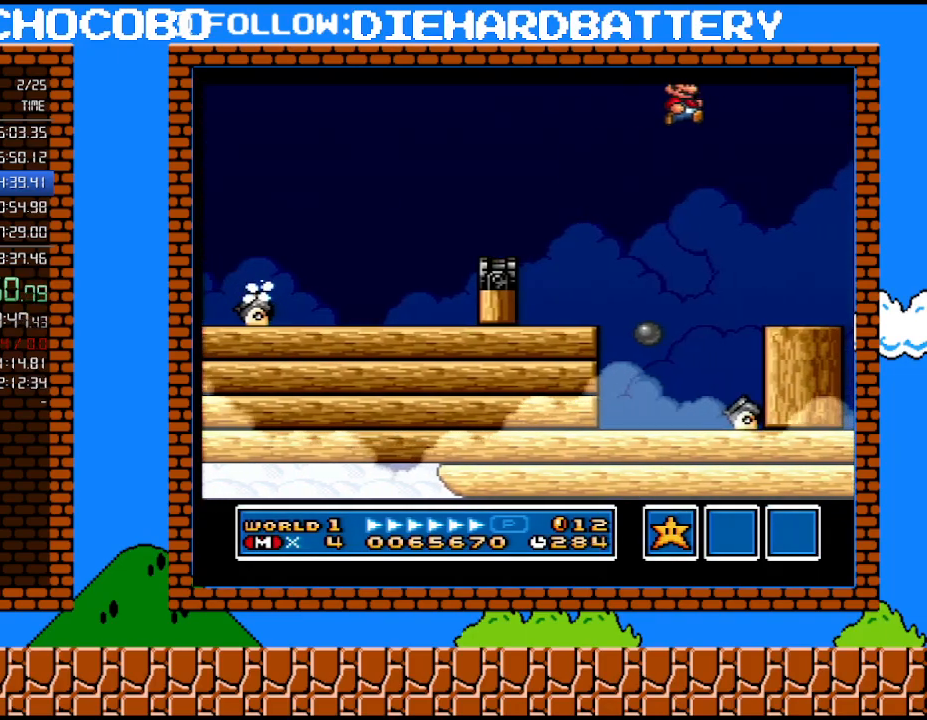
Gameplay with a controller (Nintendo layout); each line is a JSON object with the inputs held at the frame after it. "events" lists button and stick changes between this image and that frame as [ms after this image, input, new state], when the widget could be followed in between. Not read: HOME L3 R3.
{"buttons": ["Y", "DPAD_RIGHT"], "events": []}
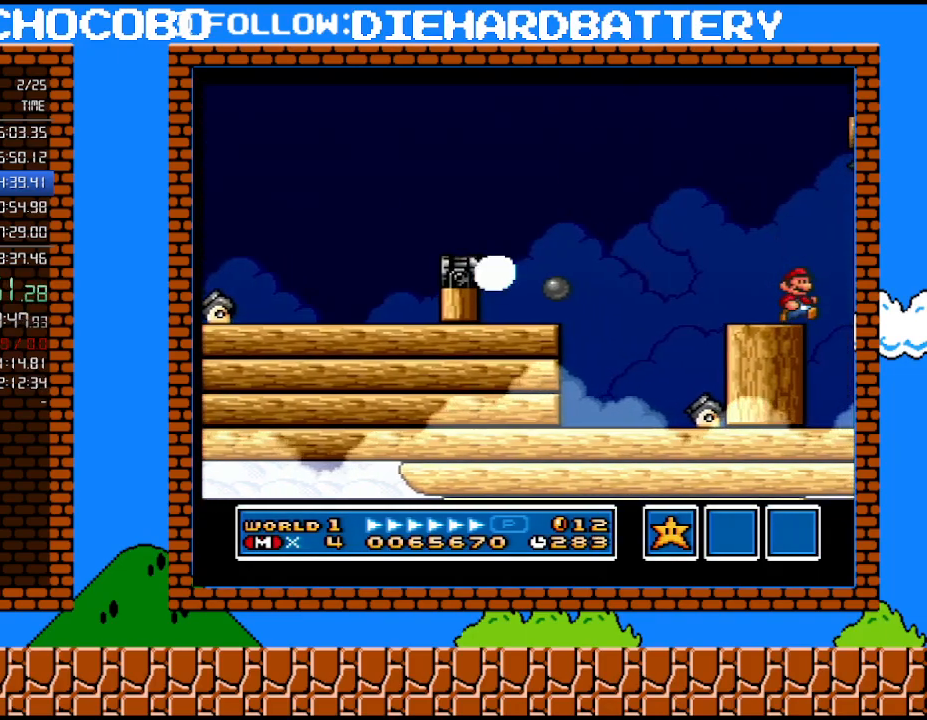
{"buttons": ["Y", "DPAD_RIGHT"], "events": []}
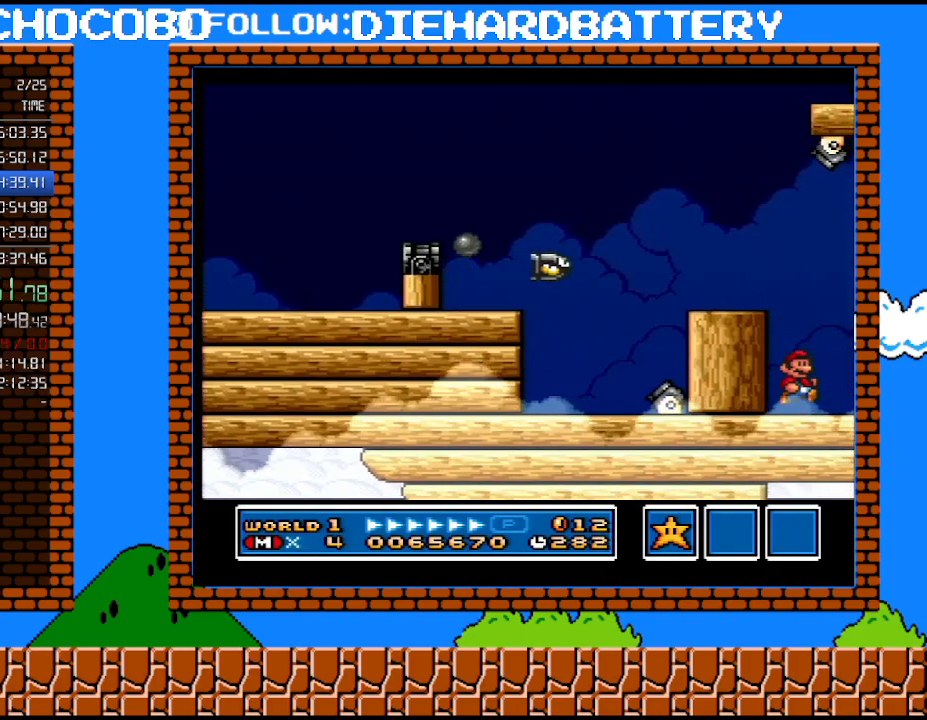
{"buttons": ["Y", "DPAD_RIGHT"], "events": []}
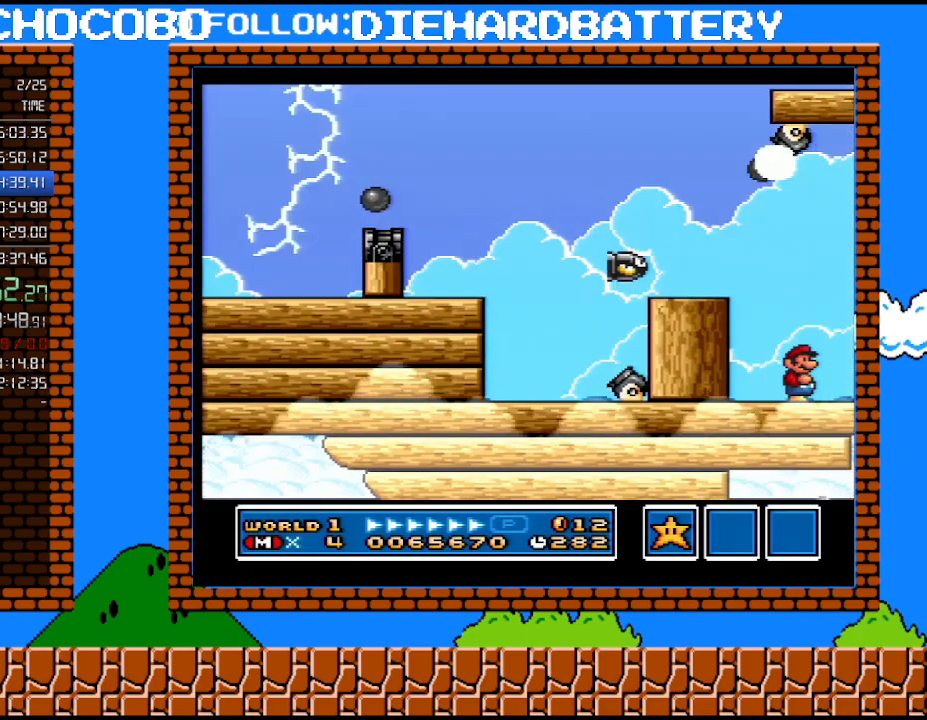
{"buttons": ["Y", "DPAD_RIGHT"], "events": []}
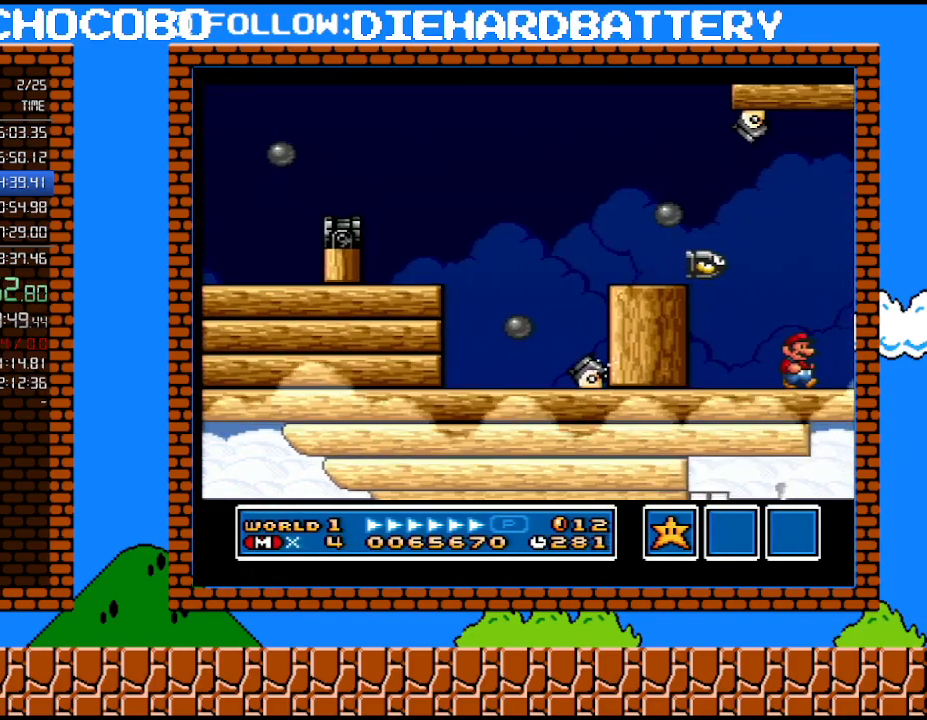
{"buttons": ["Y", "DPAD_RIGHT"], "events": []}
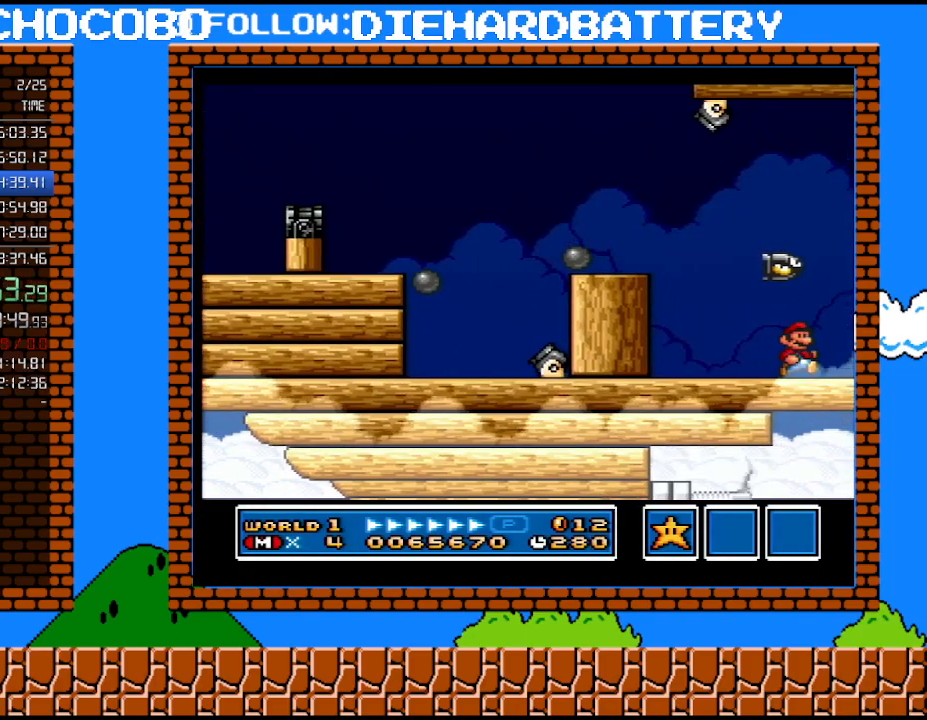
{"buttons": ["B", "Y", "DPAD_DOWN"], "events": [[433, "DPAD_DOWN", "down"], [433, "DPAD_RIGHT", "up"], [500, "B", "down"]]}
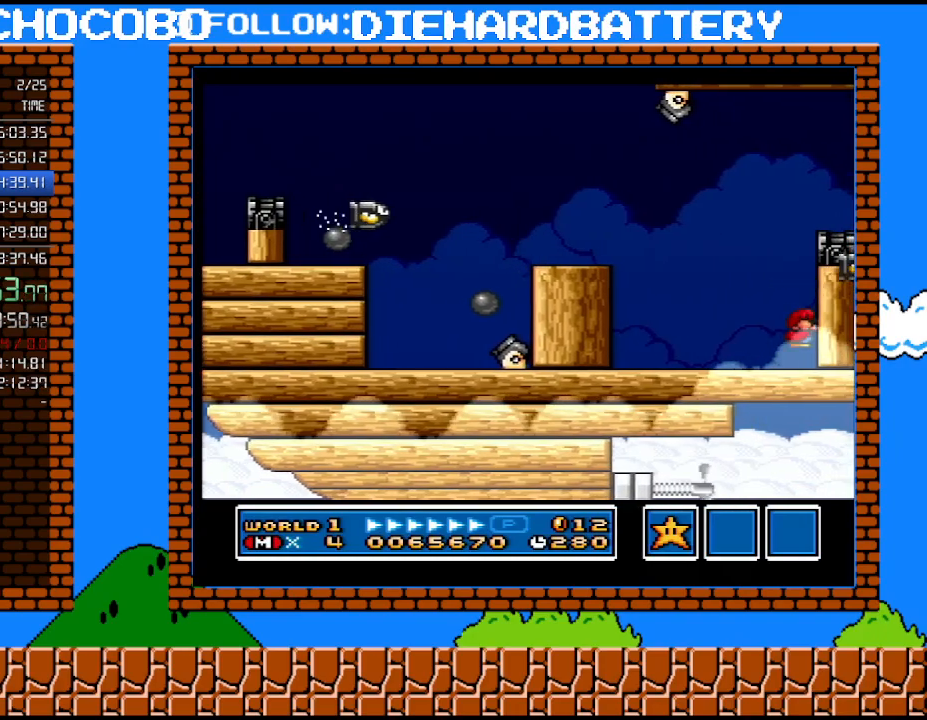
{"buttons": ["Y", "DPAD_RIGHT"], "events": [[83, "DPAD_RIGHT", "down"], [117, "DPAD_DOWN", "up"], [500, "B", "up"]]}
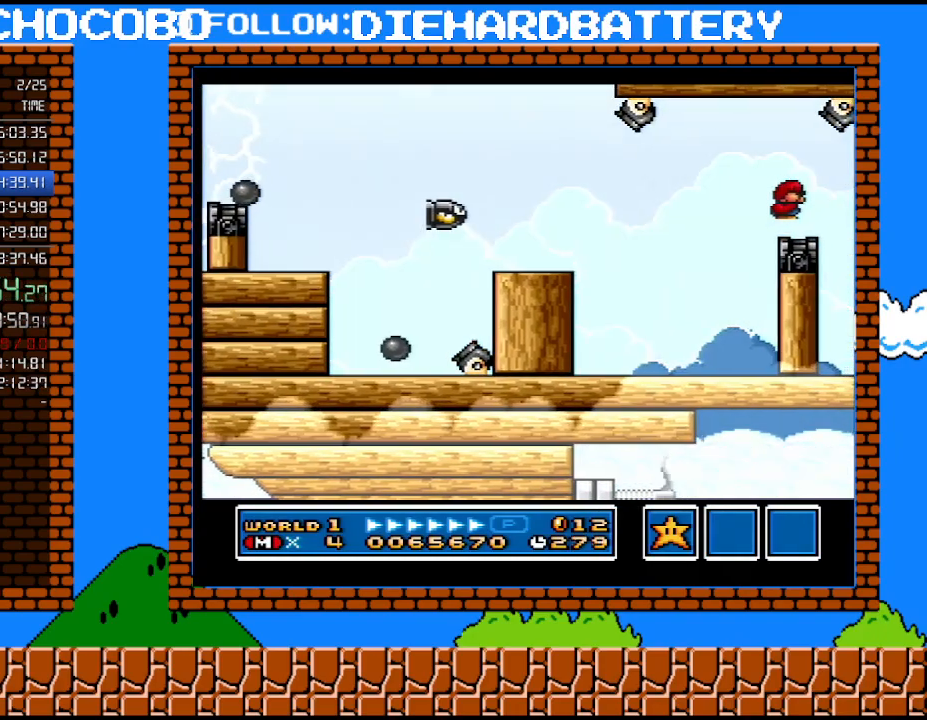
{"buttons": ["Y", "DPAD_RIGHT"], "events": []}
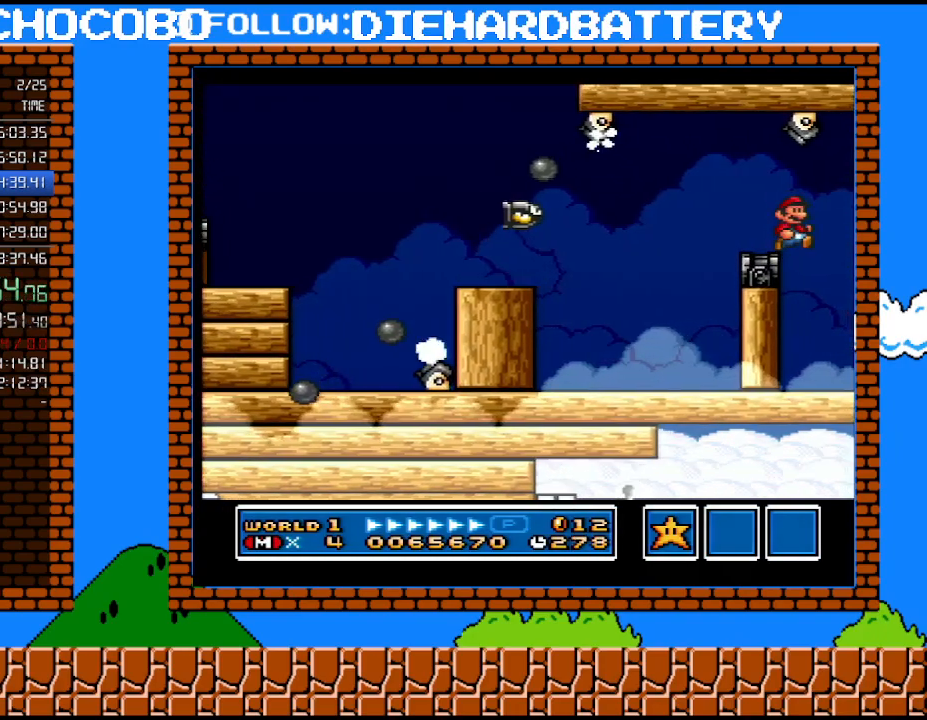
{"buttons": ["Y", "DPAD_RIGHT"], "events": []}
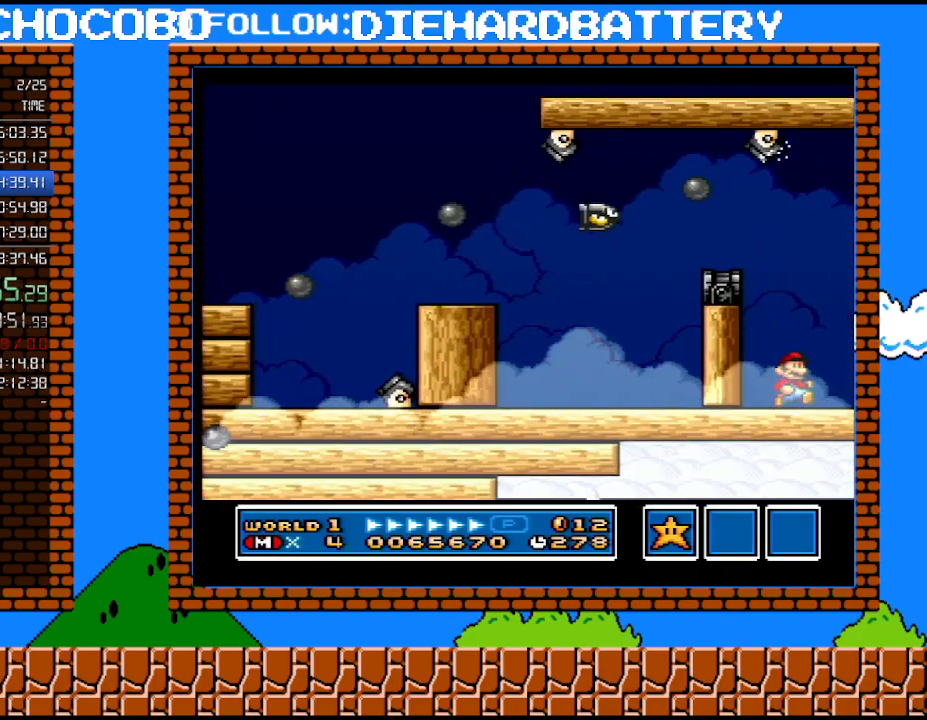
{"buttons": ["Y", "DPAD_RIGHT"], "events": []}
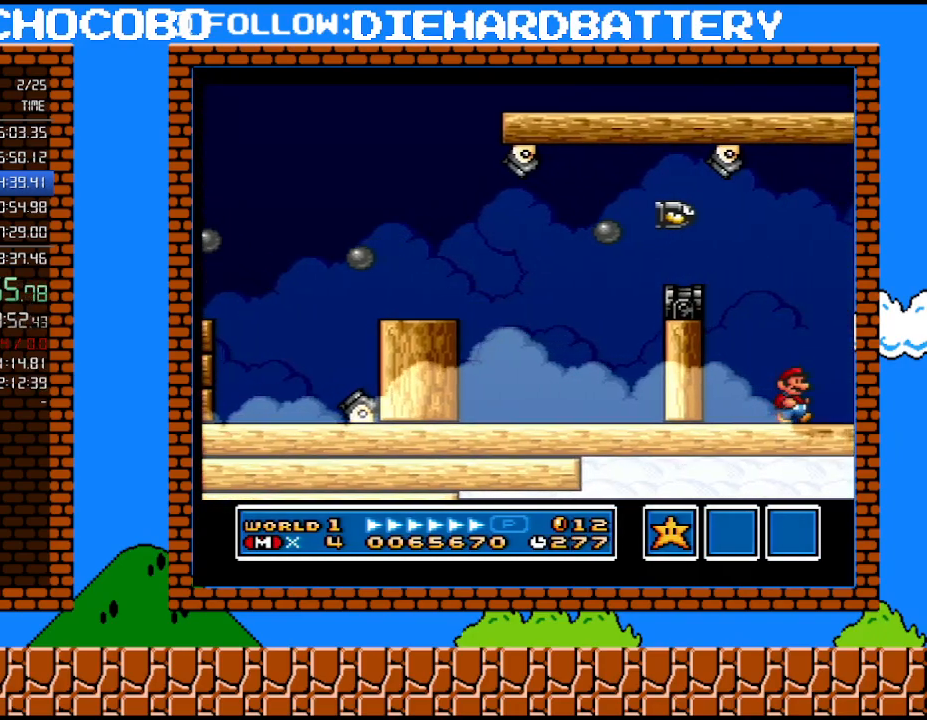
{"buttons": ["Y", "DPAD_RIGHT"], "events": []}
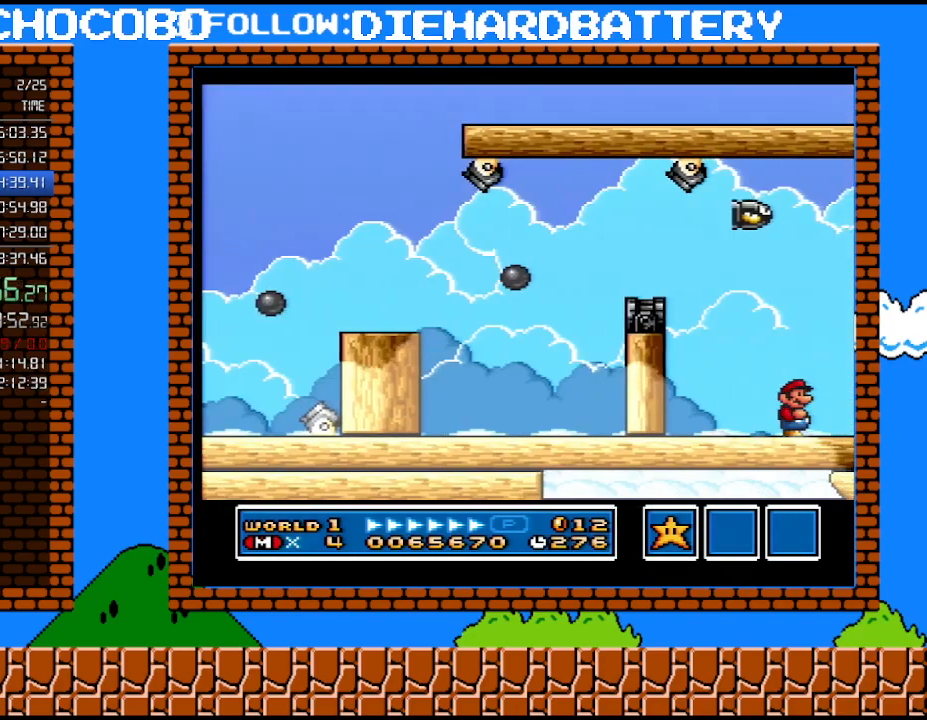
{"buttons": ["Y", "DPAD_RIGHT"], "events": []}
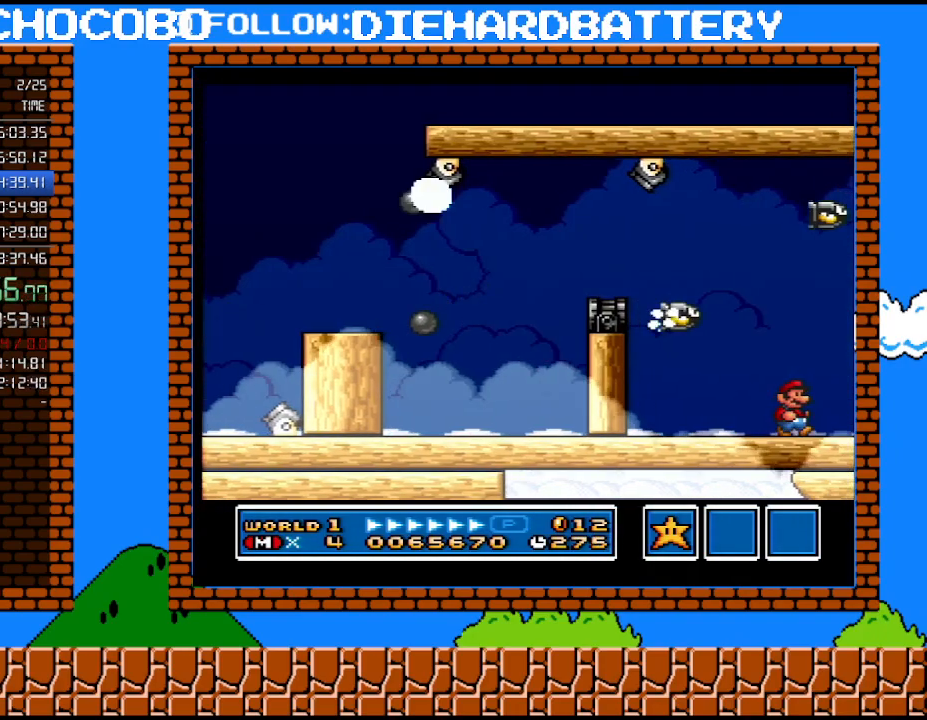
{"buttons": ["Y", "DPAD_RIGHT"], "events": []}
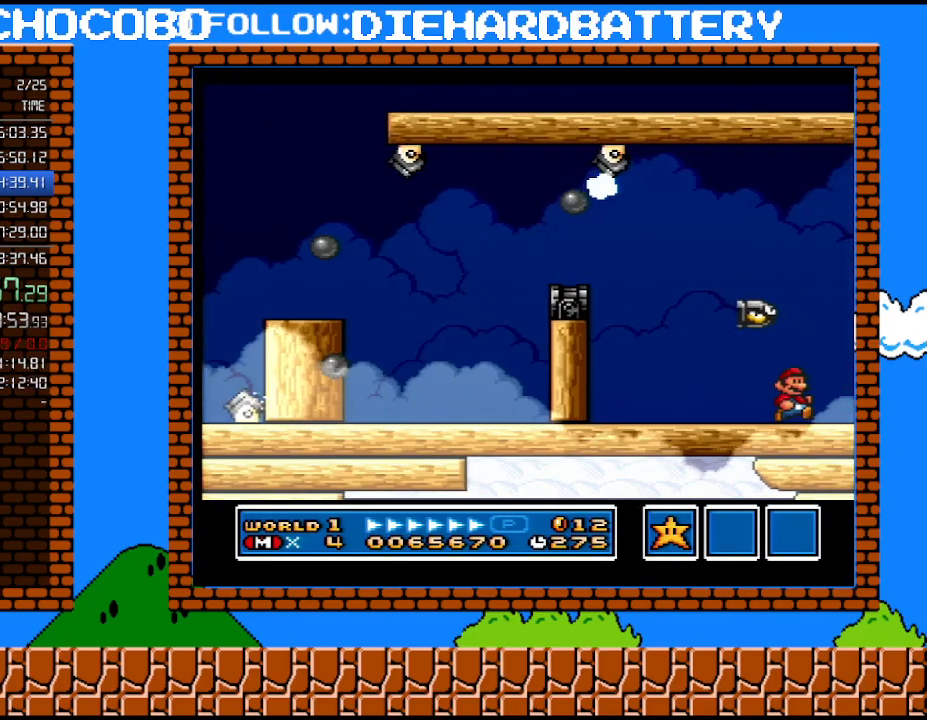
{"buttons": ["Y", "DPAD_RIGHT"], "events": []}
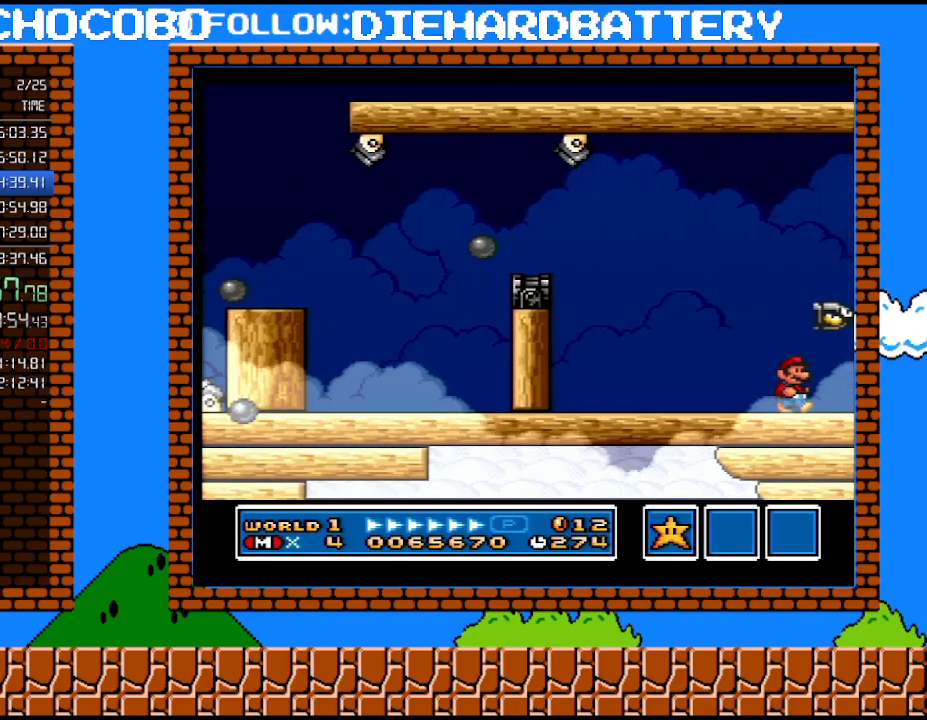
{"buttons": ["Y", "DPAD_RIGHT"], "events": []}
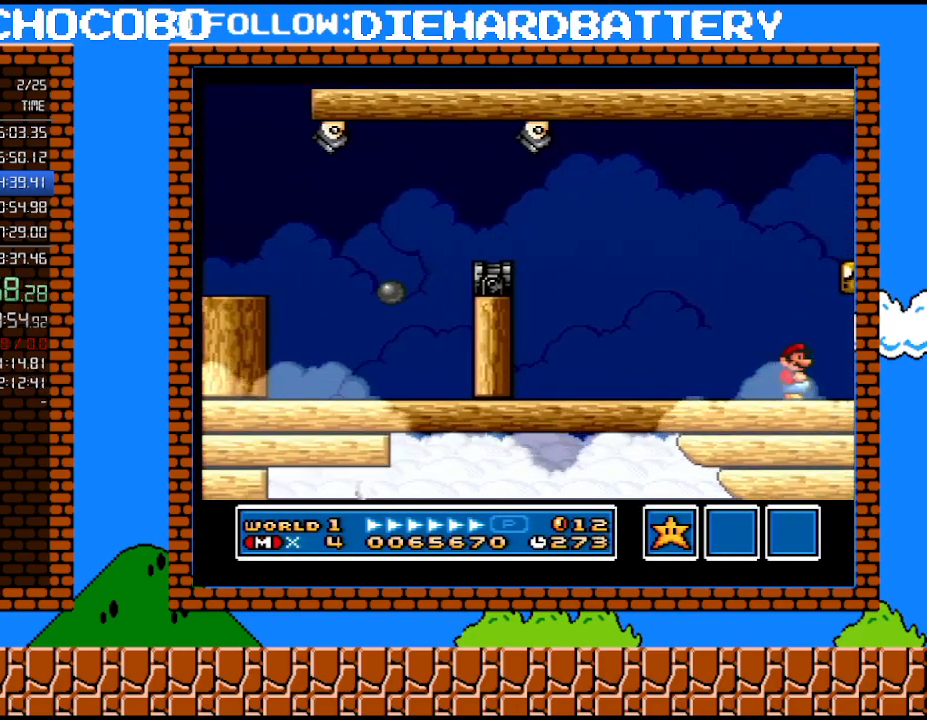
{"buttons": ["Y", "DPAD_RIGHT"], "events": []}
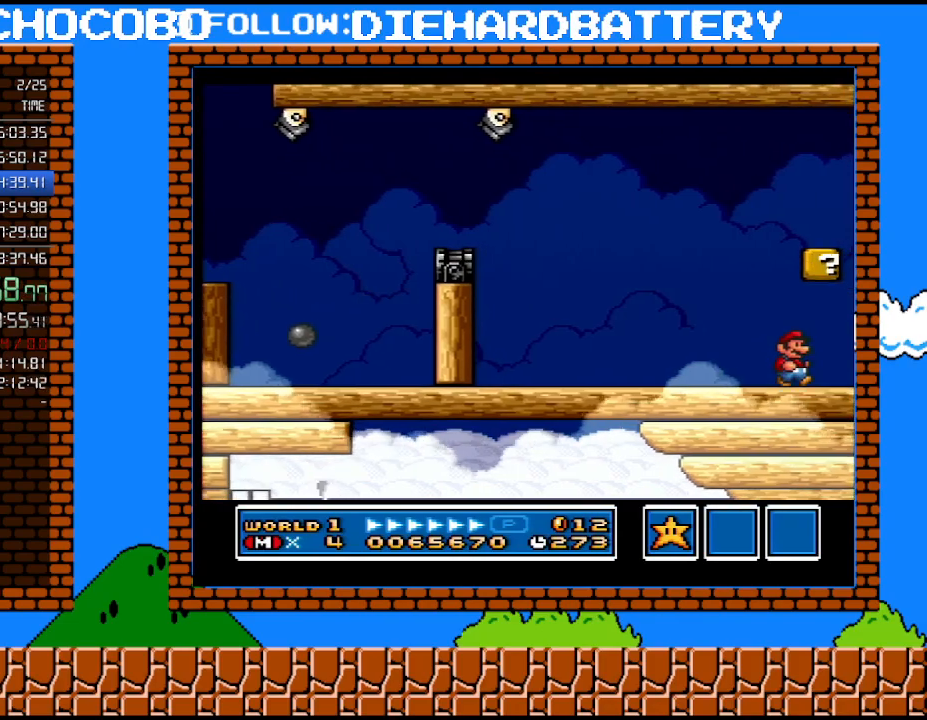
{"buttons": ["Y", "DPAD_RIGHT"], "events": [[283, "B", "down"], [467, "B", "up"]]}
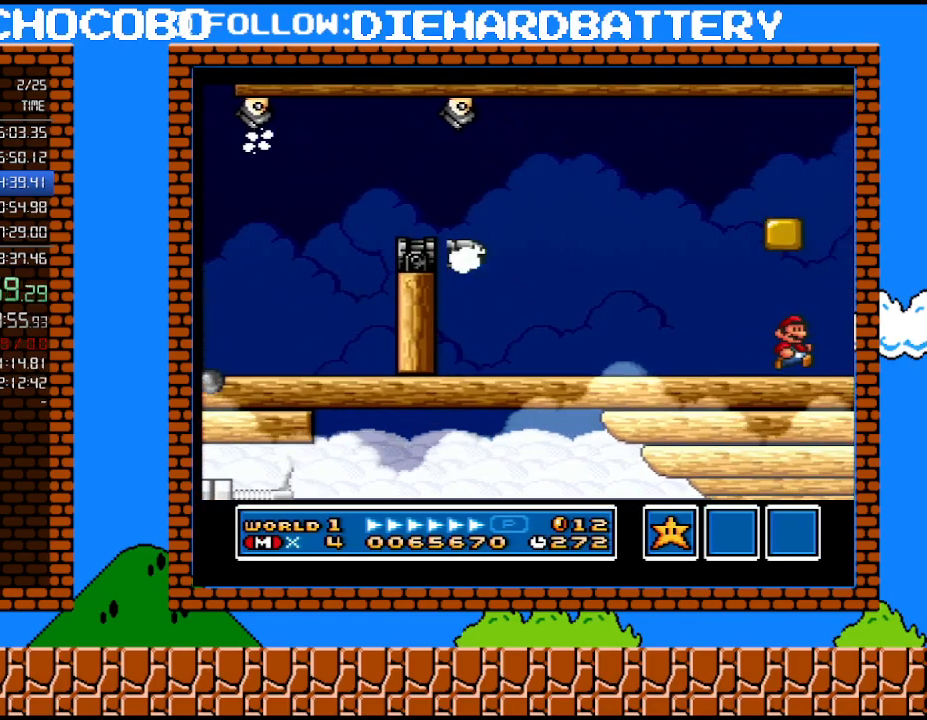
{"buttons": ["B", "Y"], "events": [[117, "B", "down"], [117, "DPAD_RIGHT", "up"], [150, "DPAD_LEFT", "down"], [350, "DPAD_LEFT", "up"]]}
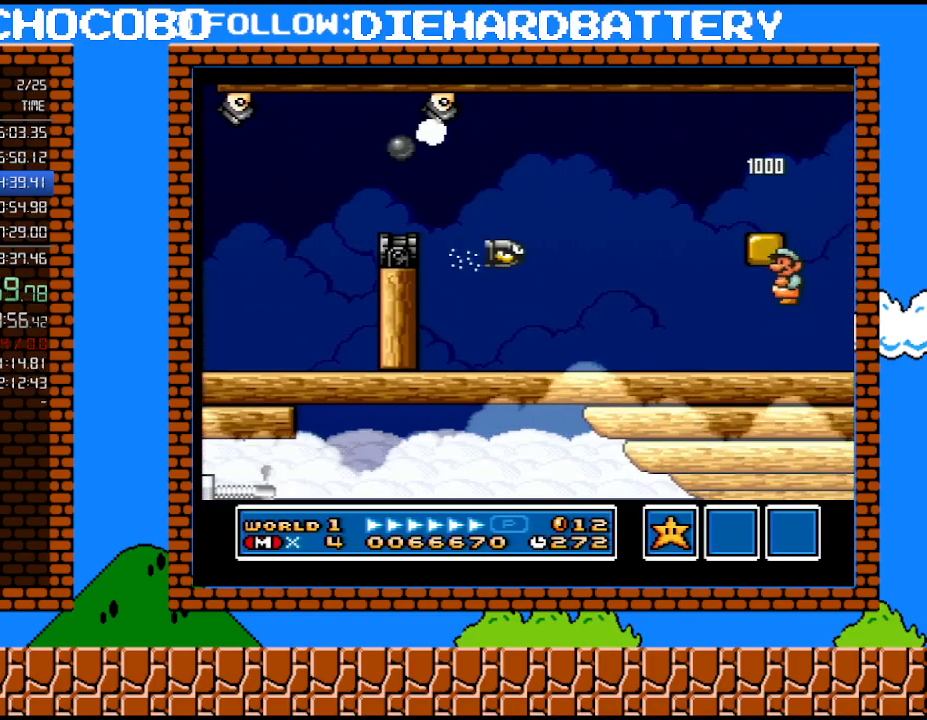
{"buttons": ["DPAD_RIGHT"], "events": [[217, "B", "up"], [217, "DPAD_RIGHT", "down"], [467, "Y", "up"]]}
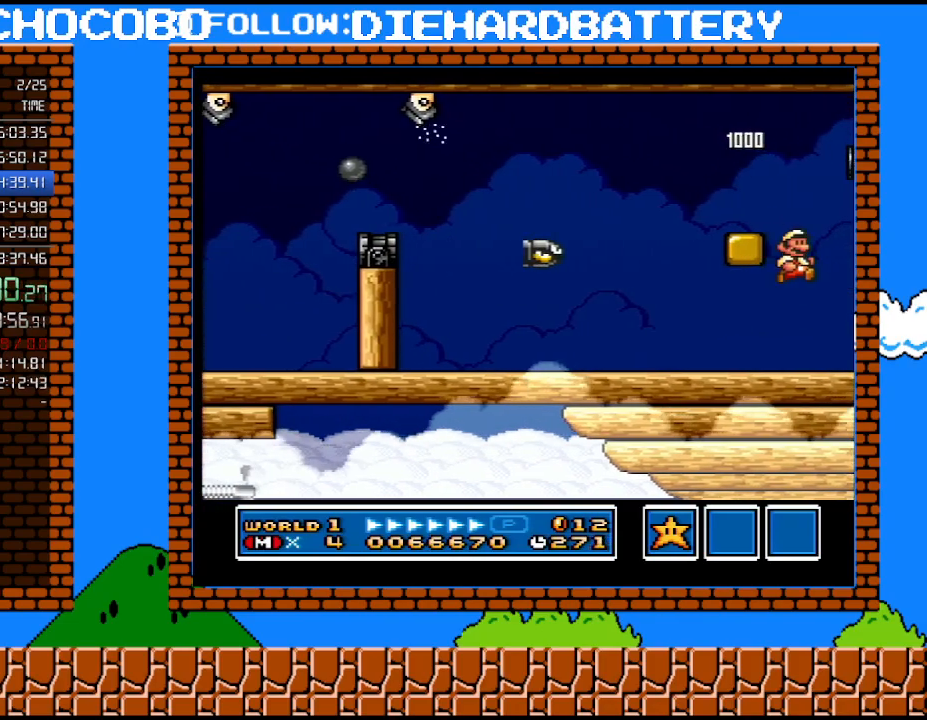
{"buttons": ["Y", "DPAD_RIGHT"], "events": [[500, "Y", "down"]]}
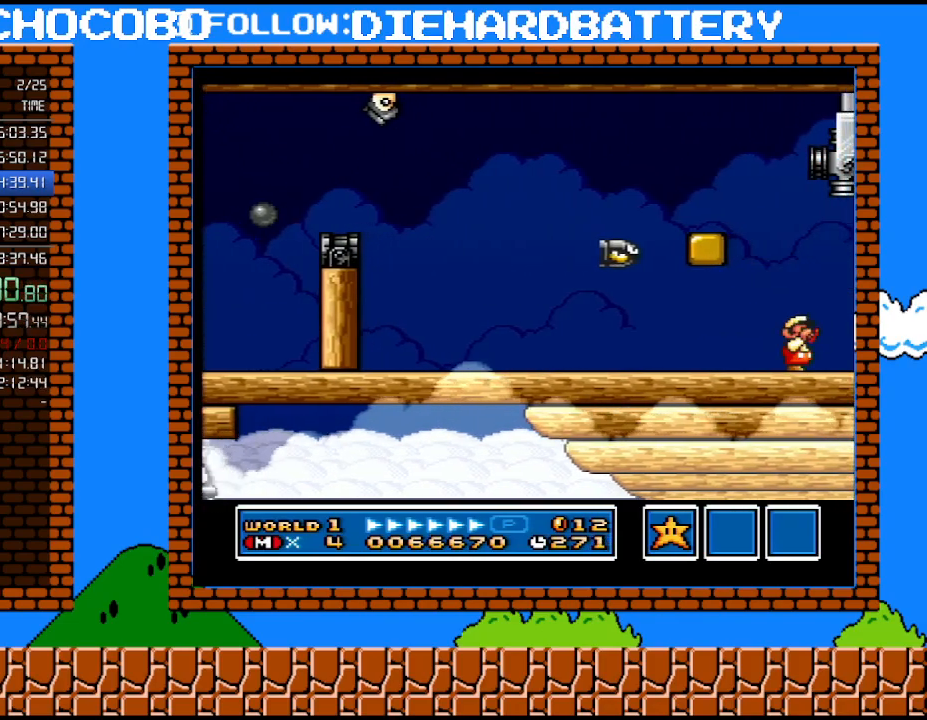
{"buttons": ["Y", "DPAD_RIGHT"], "events": [[67, "Y", "up"], [217, "X", "down"], [367, "X", "up"], [433, "Y", "down"]]}
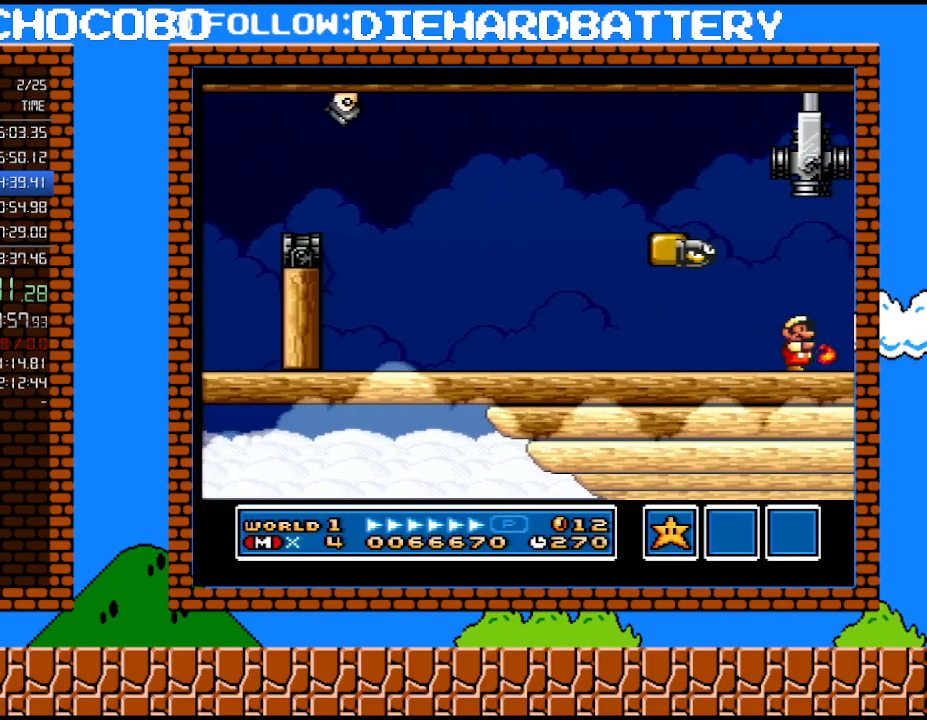
{"buttons": ["Y", "DPAD_RIGHT"], "events": [[33, "Y", "up"], [117, "X", "down"], [183, "X", "up"], [250, "Y", "down"], [400, "X", "down"], [400, "Y", "up"], [500, "X", "up"], [500, "Y", "down"]]}
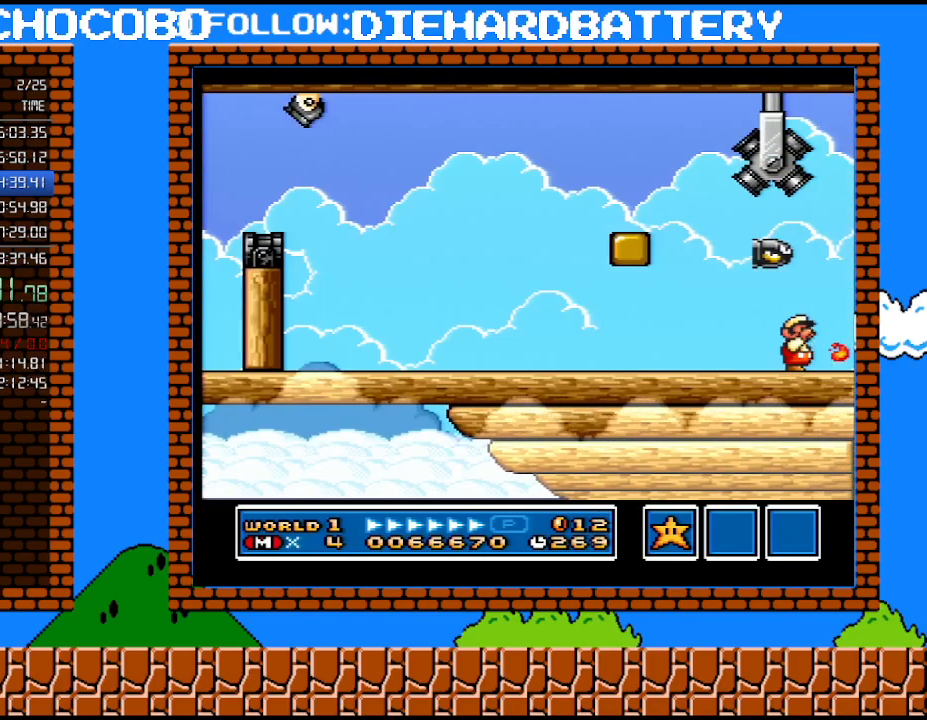
{"buttons": ["DPAD_RIGHT"], "events": [[217, "X", "down"], [217, "Y", "up"], [283, "X", "up"], [300, "Y", "down"], [467, "Y", "up"]]}
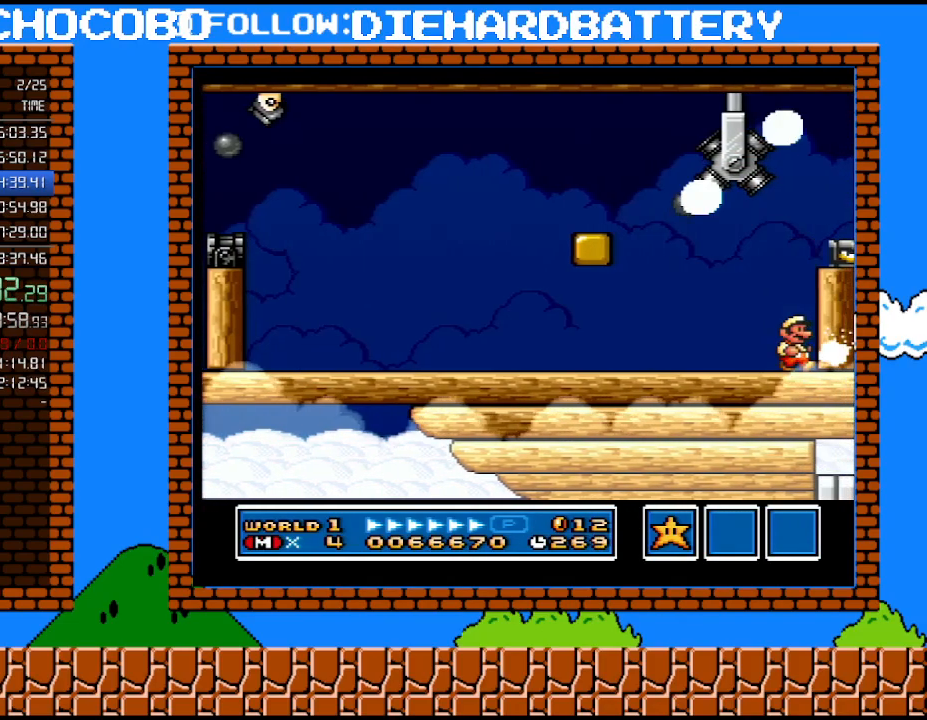
{"buttons": ["DPAD_RIGHT"], "events": [[83, "B", "down"], [333, "B", "up"]]}
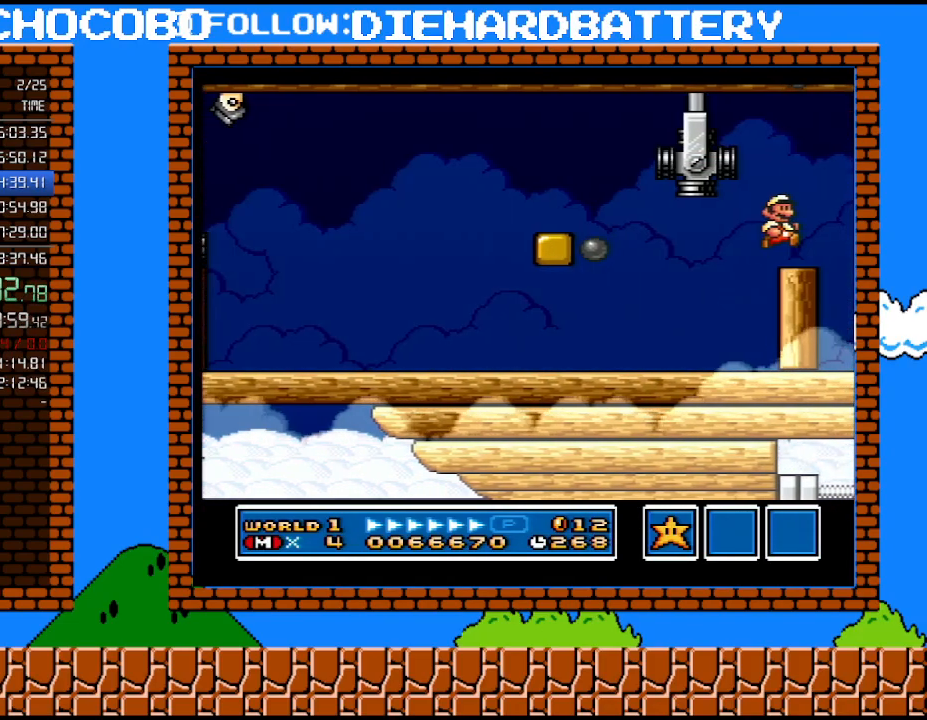
{"buttons": ["Y", "DPAD_RIGHT"], "events": [[350, "X", "down"], [400, "Y", "down"], [433, "X", "up"]]}